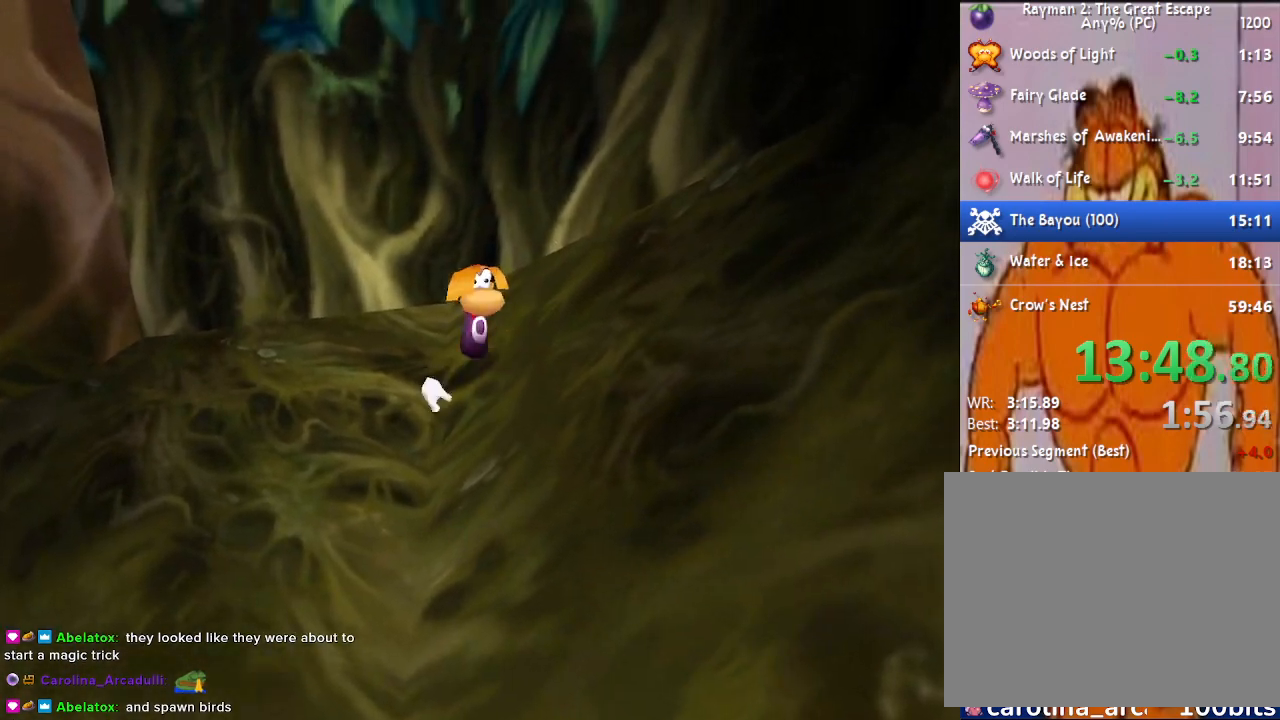
Gameplay with a controller (PlayStation layout); each line is a JSON object with the inputs held at the frame after it. "events" lists button and stick changes between this image and that frame as [ms after this image, input, new state], when the widget could be followed in between.
{"buttons": [], "left_stick": "center", "right_stick": "center", "events": [[33, "CROSS", "down"], [83, "CROSS", "up"], [450, "CROSS", "down"], [500, "CROSS", "up"]]}
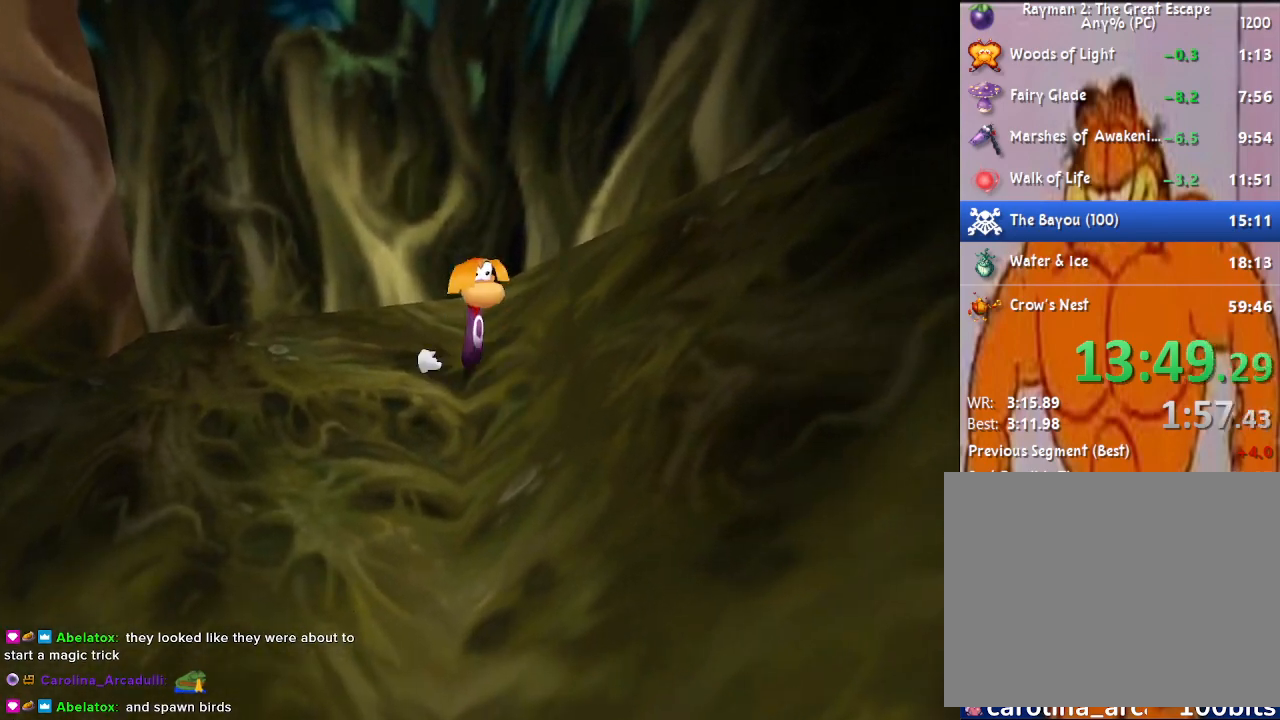
{"buttons": [], "left_stick": "center", "right_stick": "center", "events": [[67, "CROSS", "down"], [150, "CROSS", "up"]]}
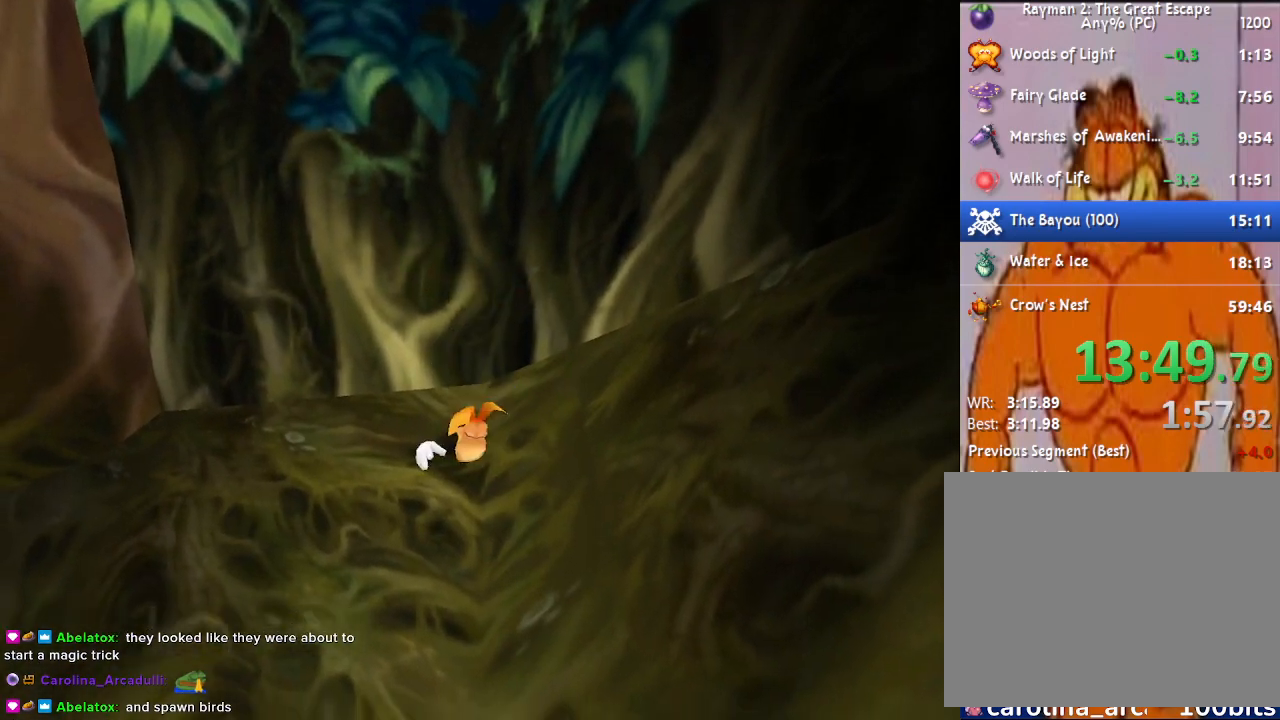
{"buttons": [], "left_stick": "down-right", "right_stick": "center", "events": [[100, "CROSS", "down"], [200, "CROSS", "up"], [283, "left_stick", "down-right"]]}
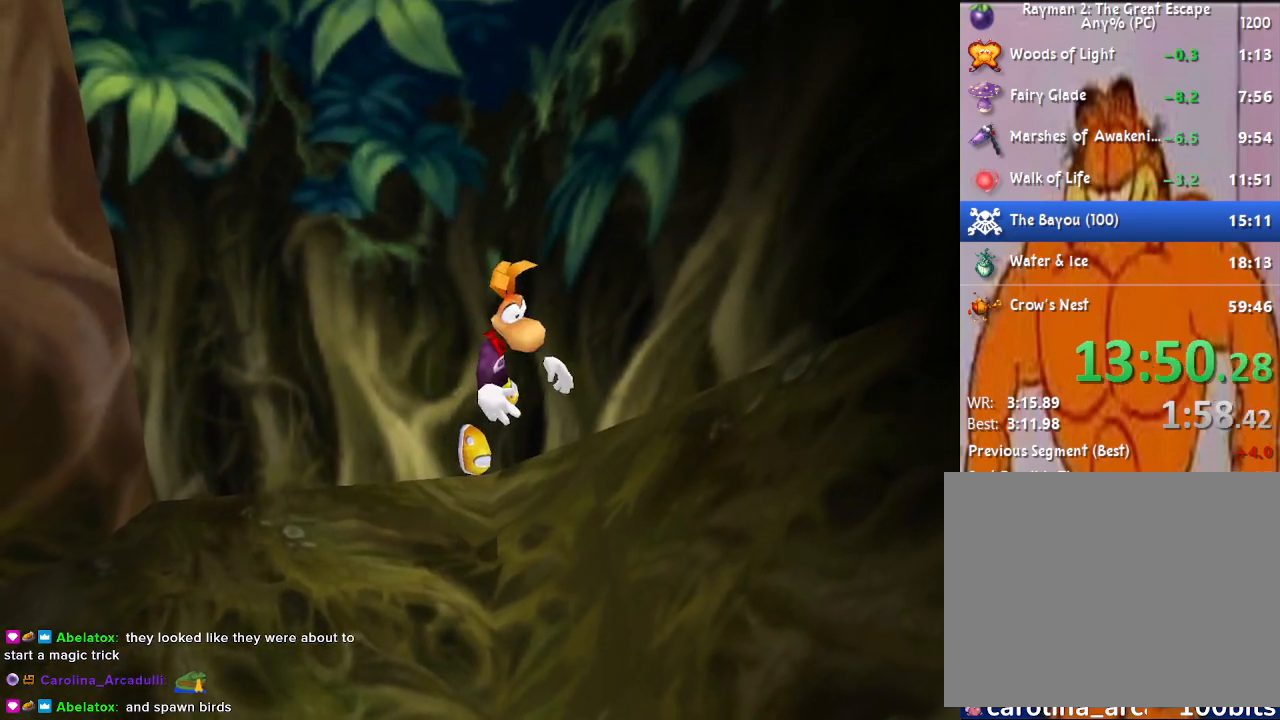
{"buttons": [], "left_stick": "center", "right_stick": "center", "events": [[33, "left_stick", "down-left"], [200, "CROSS", "down"], [200, "left_stick", "center"], [233, "CROSS", "up"]]}
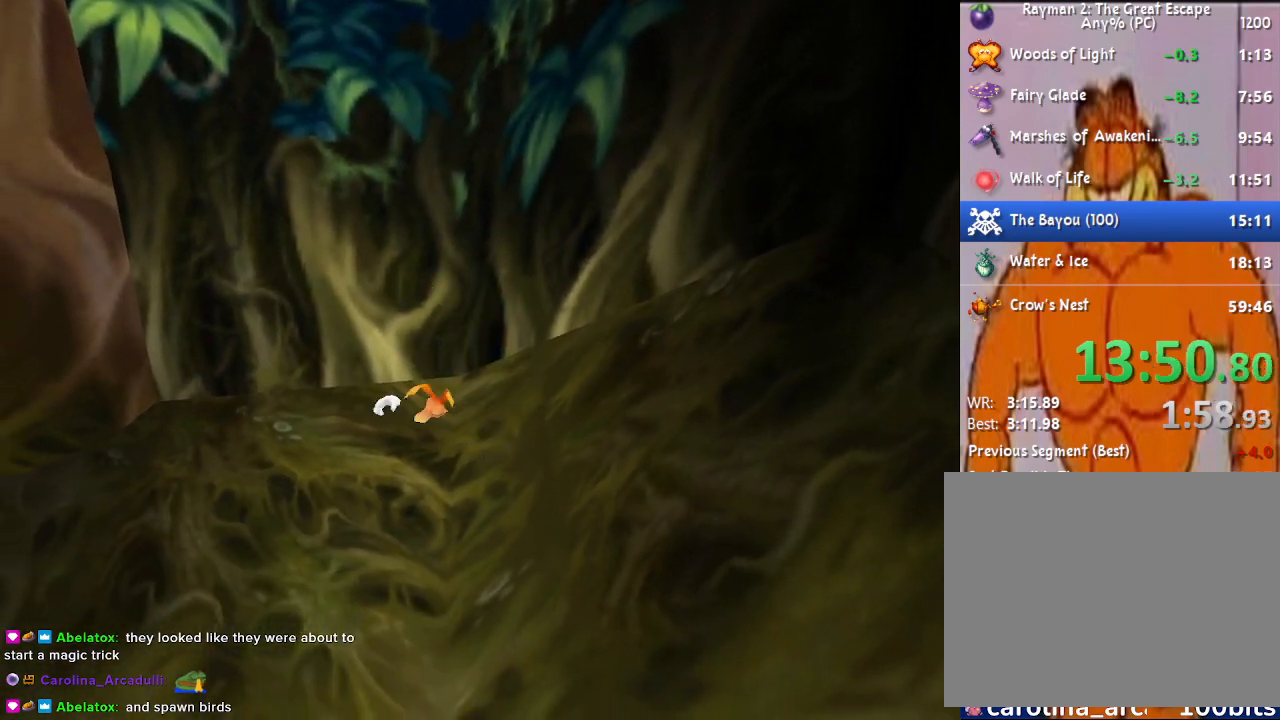
{"buttons": ["DPAD_UP"], "left_stick": "center", "right_stick": "center", "events": [[300, "DPAD_UP", "down"], [367, "CROSS", "down"], [400, "CROSS", "up"]]}
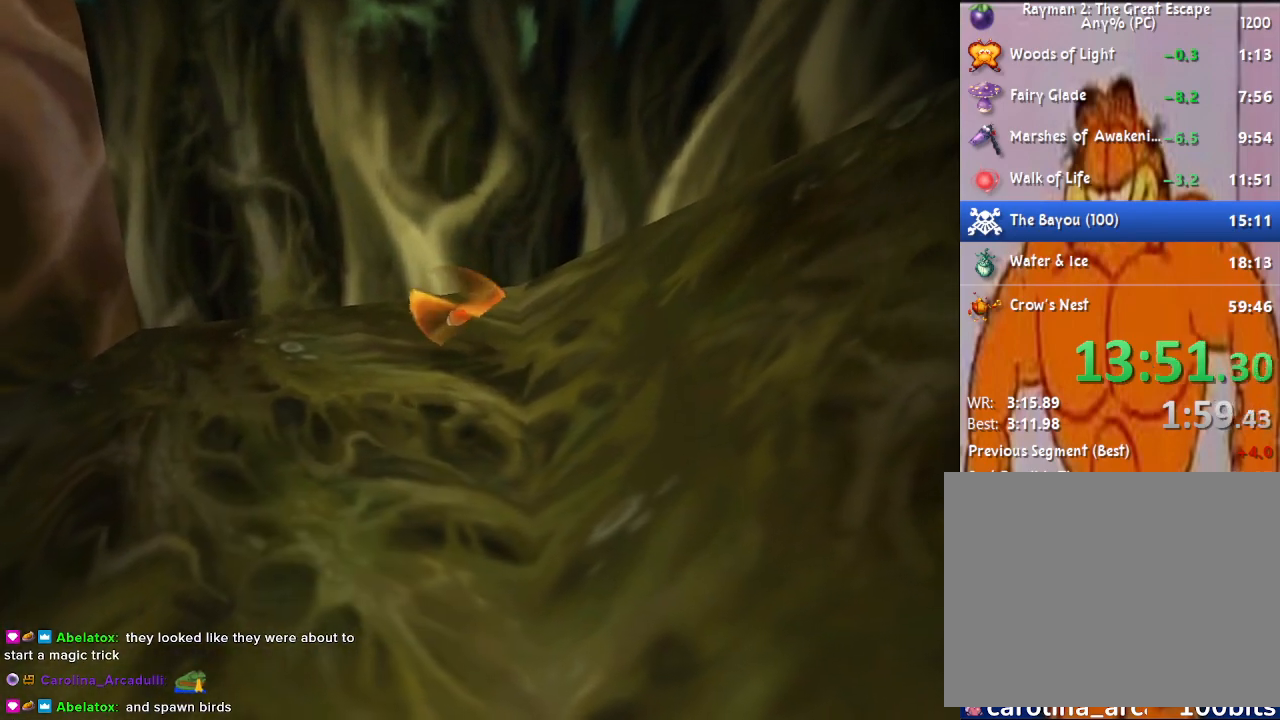
{"buttons": ["DPAD_UP"], "left_stick": "center", "right_stick": "center", "events": []}
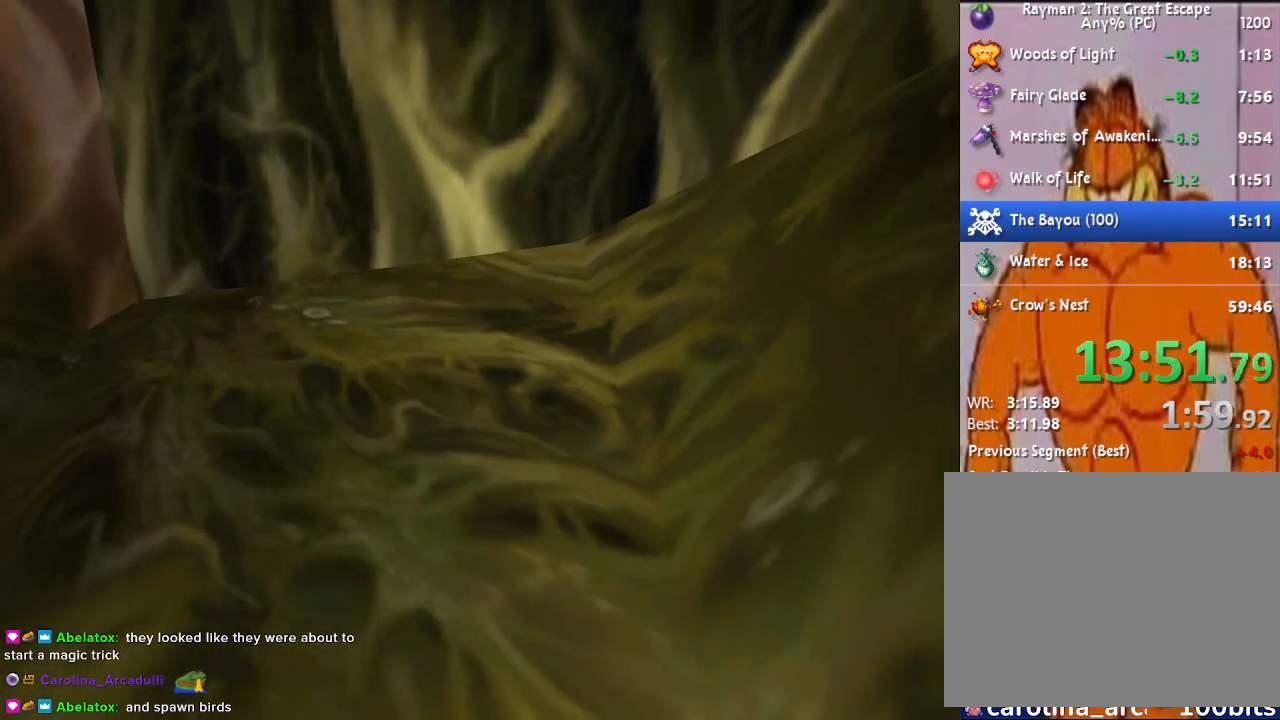
{"buttons": ["DPAD_UP"], "left_stick": "center", "right_stick": "center", "events": []}
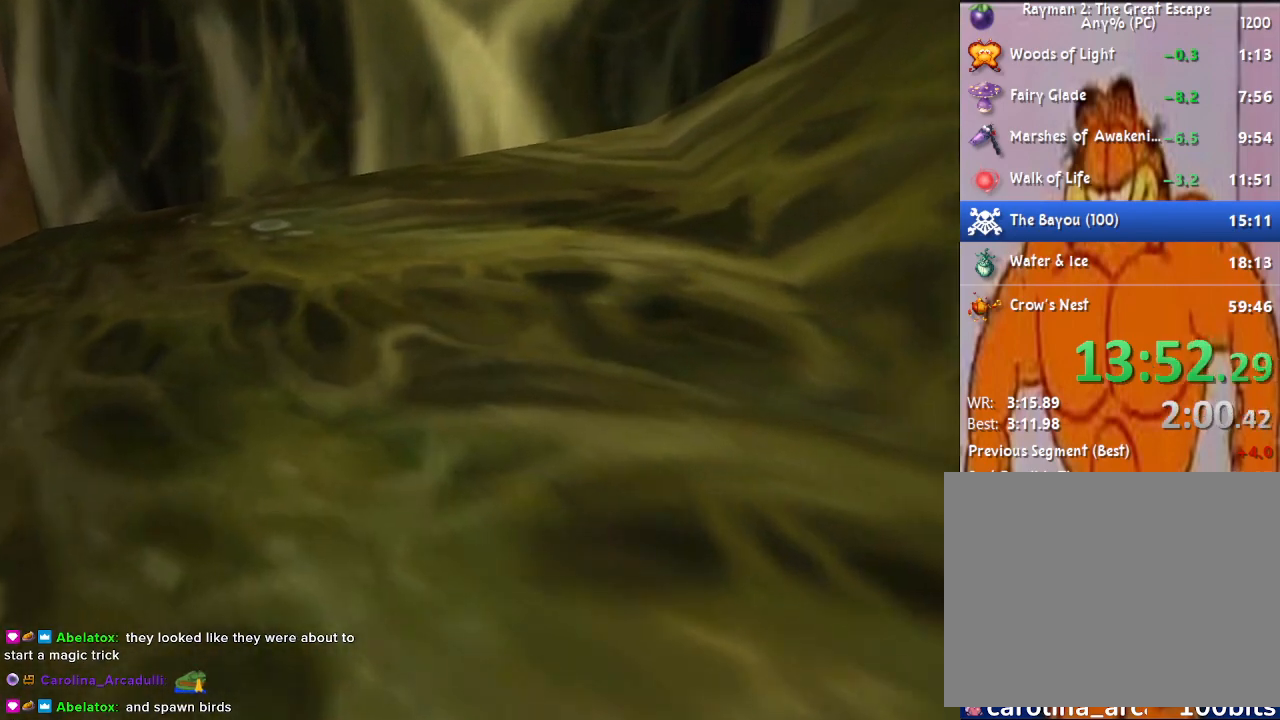
{"buttons": ["DPAD_UP", "DPAD_LEFT"], "left_stick": "center", "right_stick": "center", "events": [[333, "DPAD_LEFT", "down"]]}
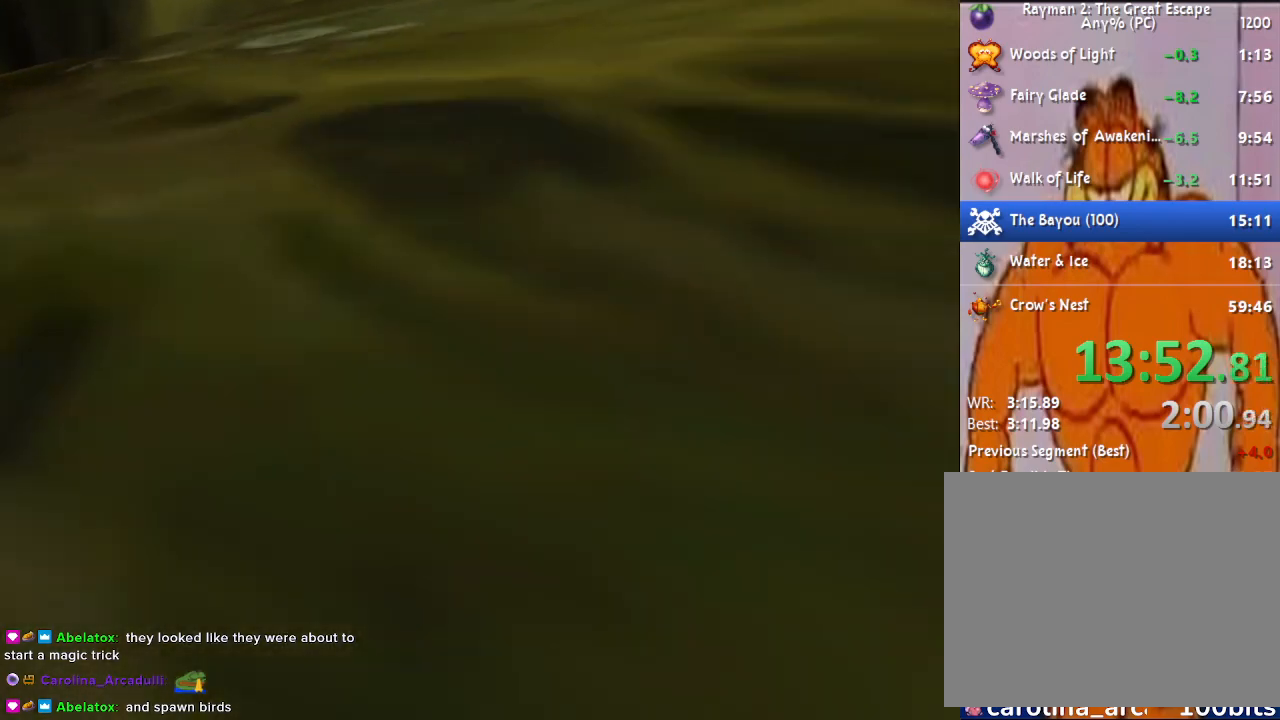
{"buttons": ["DPAD_UP", "DPAD_LEFT"], "left_stick": "center", "right_stick": "center", "events": []}
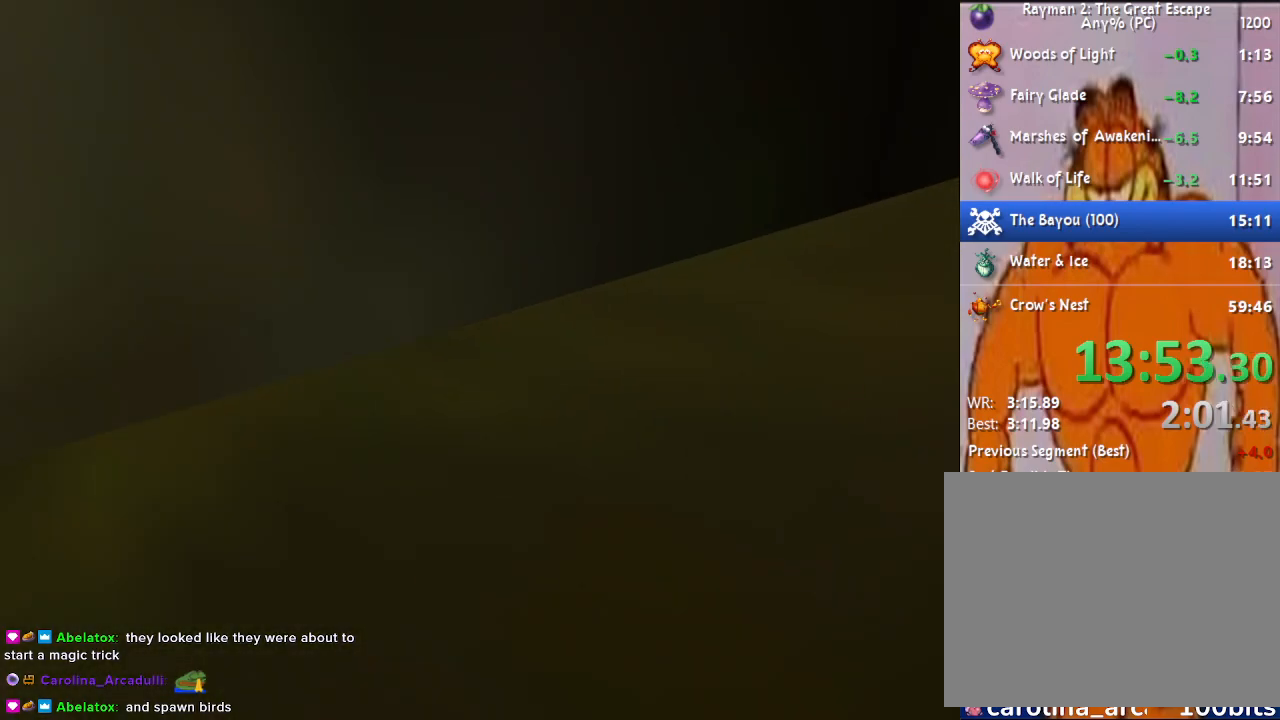
{"buttons": ["DPAD_UP", "DPAD_LEFT"], "left_stick": "center", "right_stick": "center", "events": []}
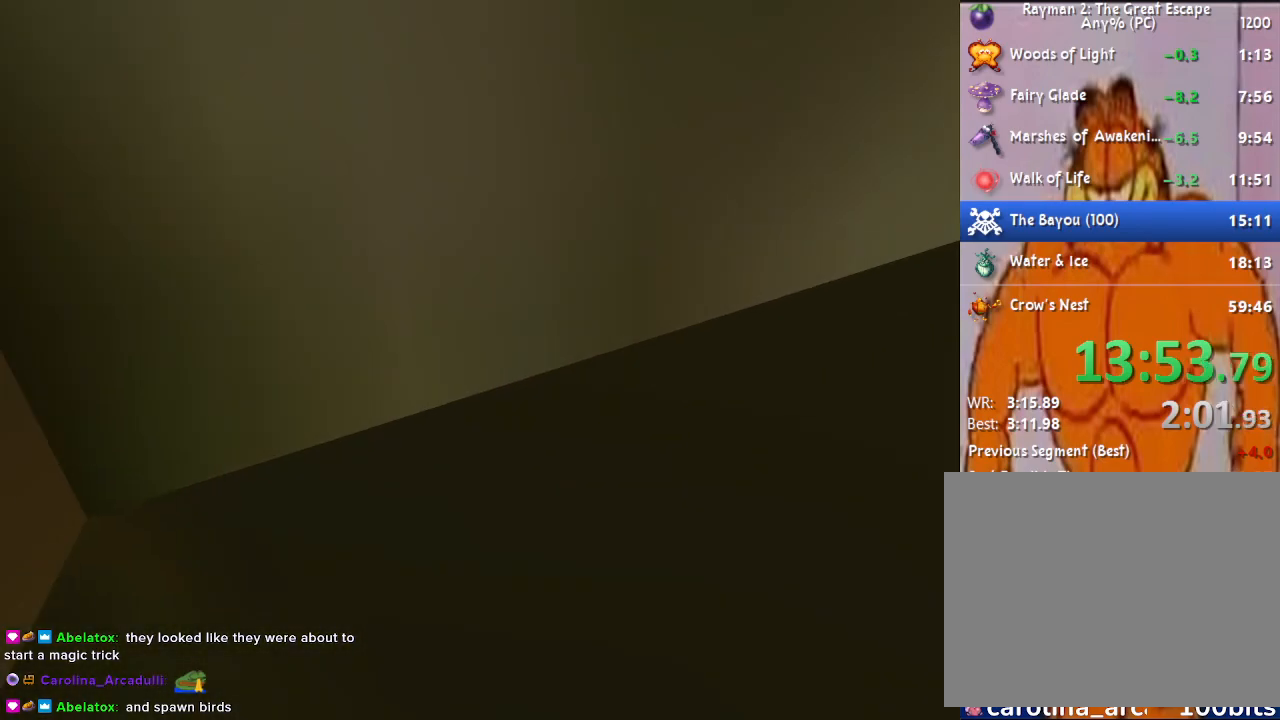
{"buttons": ["DPAD_UP"], "left_stick": "center", "right_stick": "center", "events": [[150, "DPAD_LEFT", "up"], [183, "CROSS", "down"], [217, "CROSS", "up"]]}
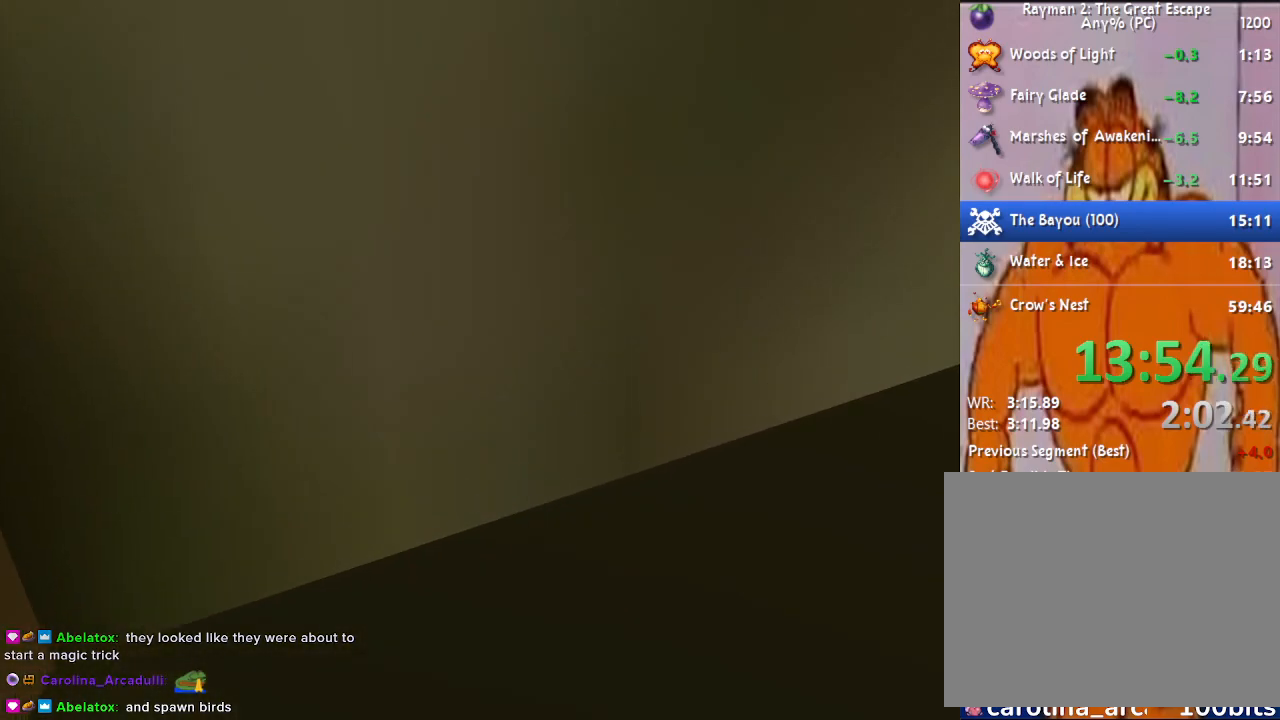
{"buttons": ["DPAD_UP"], "left_stick": "center", "right_stick": "center", "events": []}
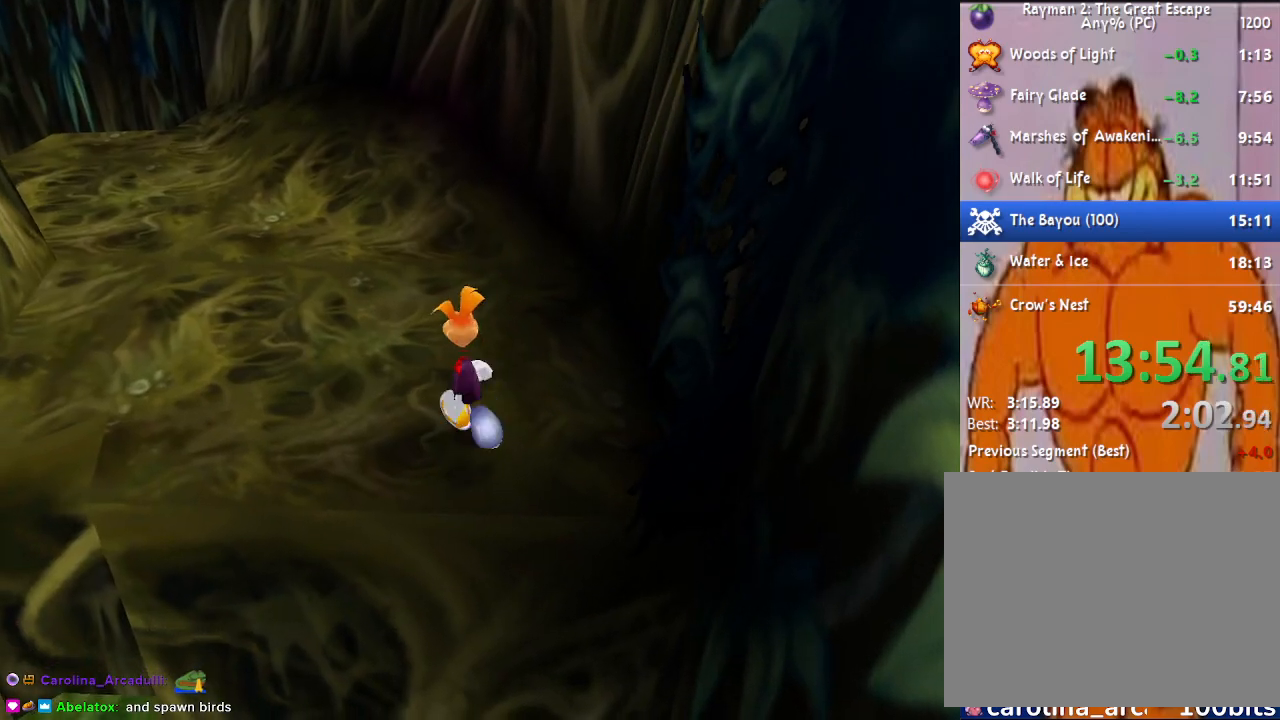
{"buttons": [], "left_stick": "up-left", "right_stick": "center", "events": [[50, "left_stick", "up-left"], [83, "DPAD_UP", "up"]]}
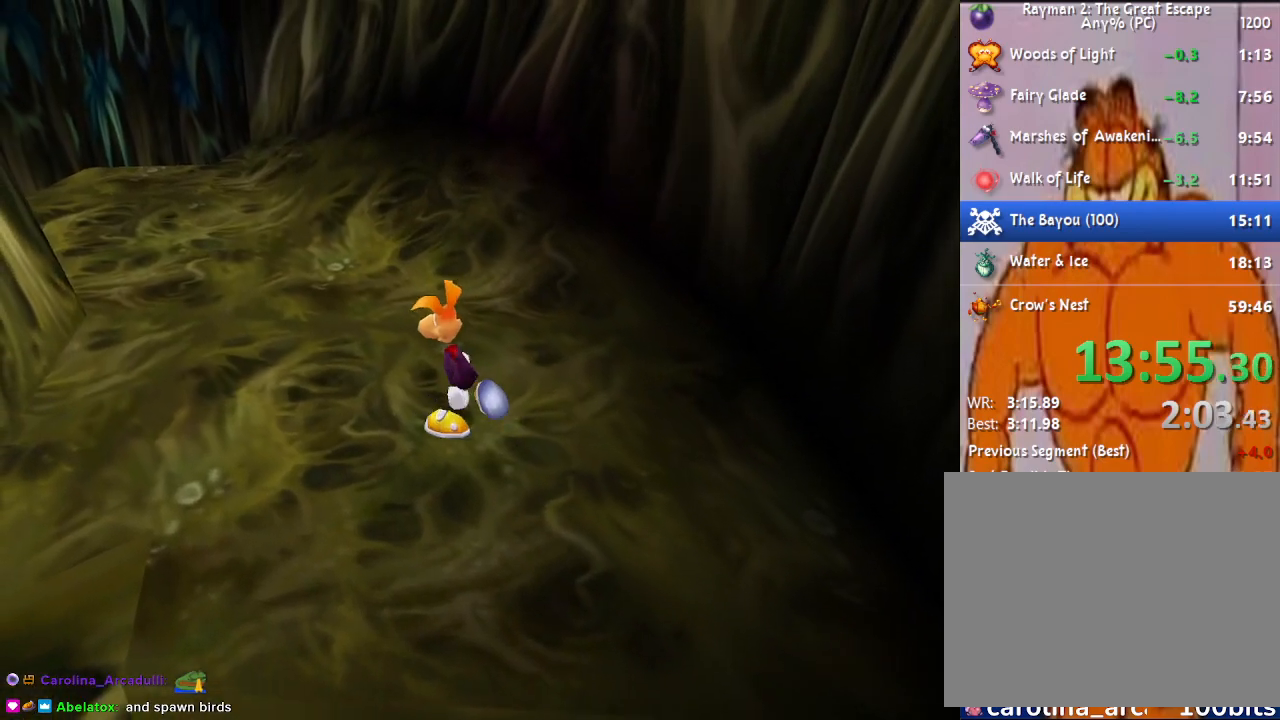
{"buttons": [], "left_stick": "up-left", "right_stick": "center", "events": []}
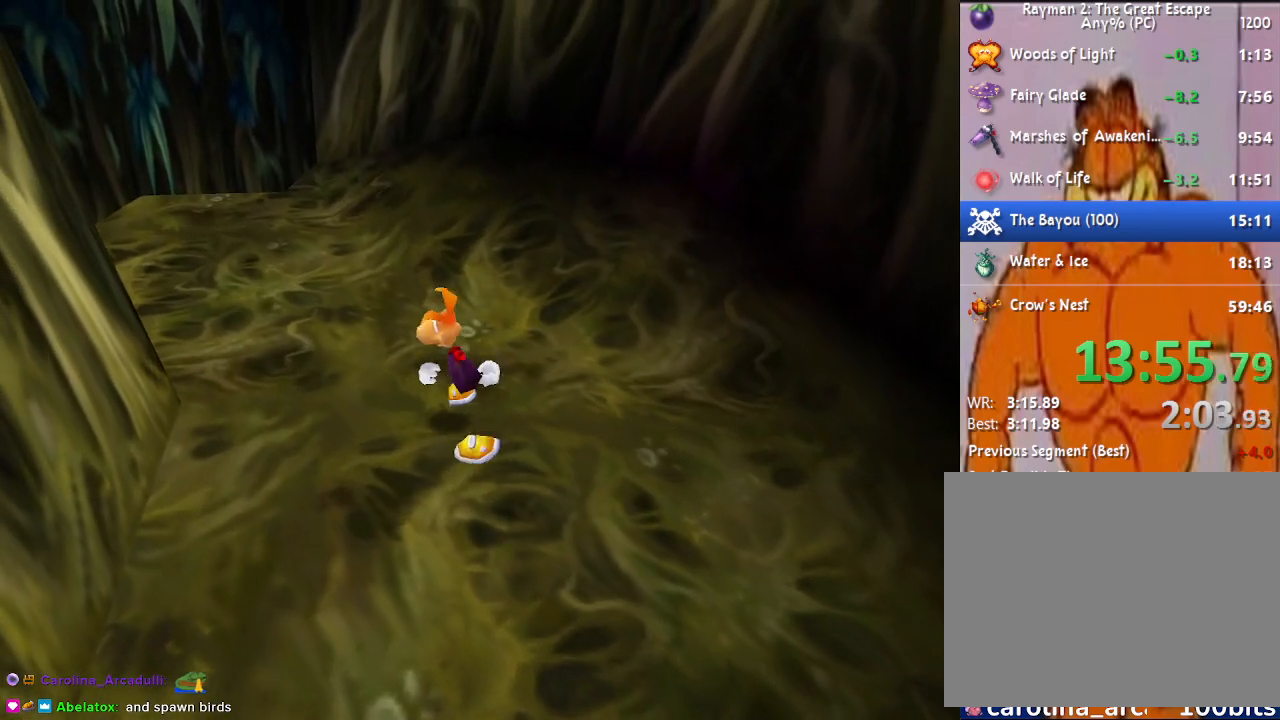
{"buttons": [], "left_stick": "up-left", "right_stick": "center", "events": []}
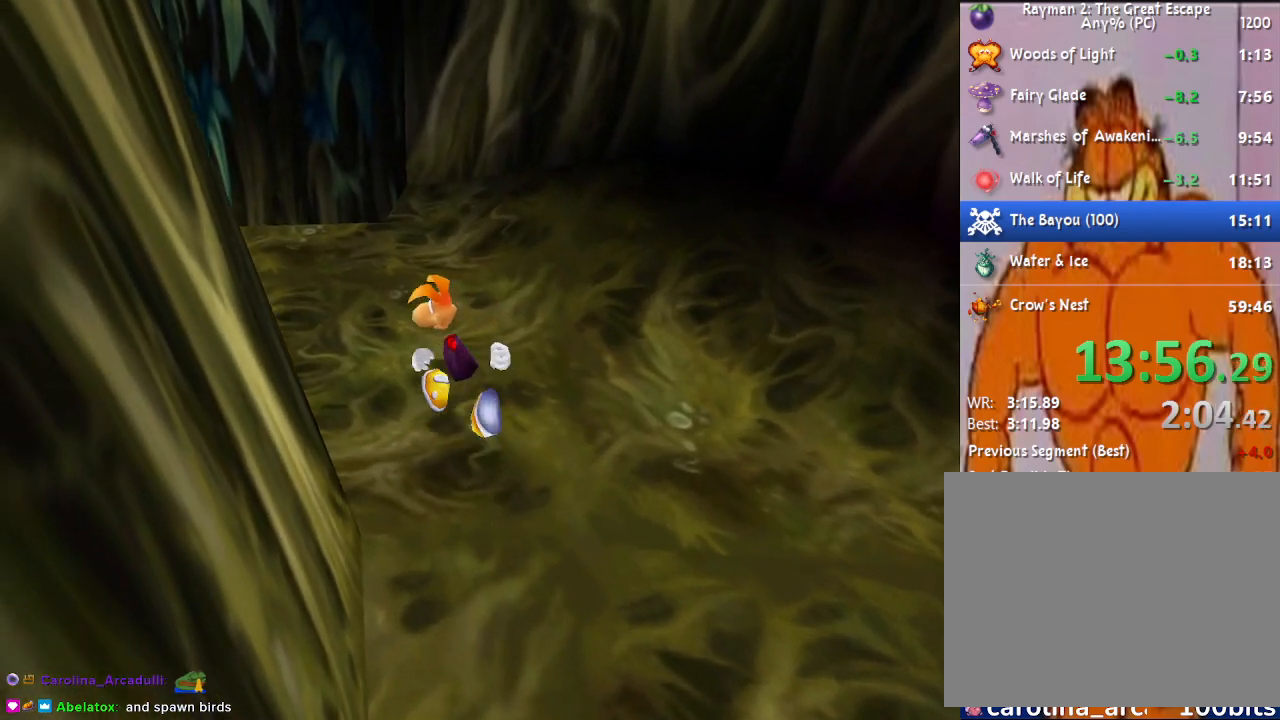
{"buttons": [], "left_stick": "up", "right_stick": "center", "events": [[500, "left_stick", "up"]]}
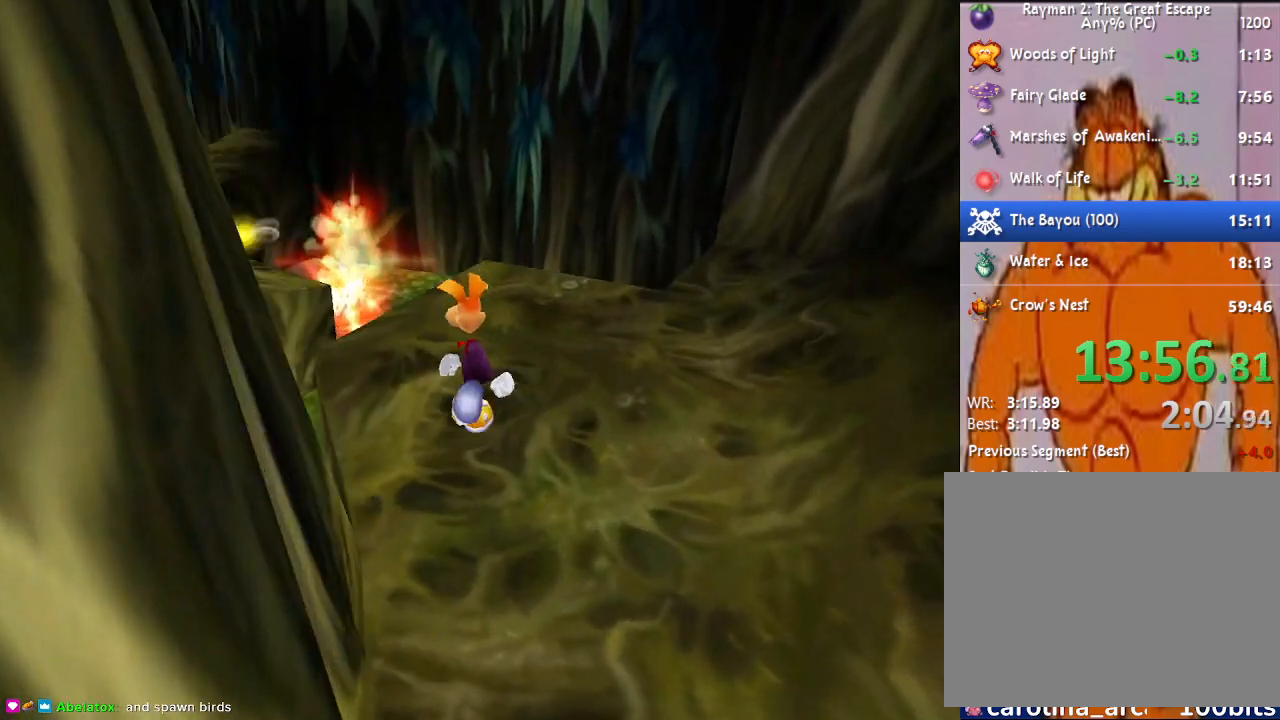
{"buttons": [], "left_stick": "up", "right_stick": "center", "events": [[433, "CROSS", "down"], [500, "CROSS", "up"]]}
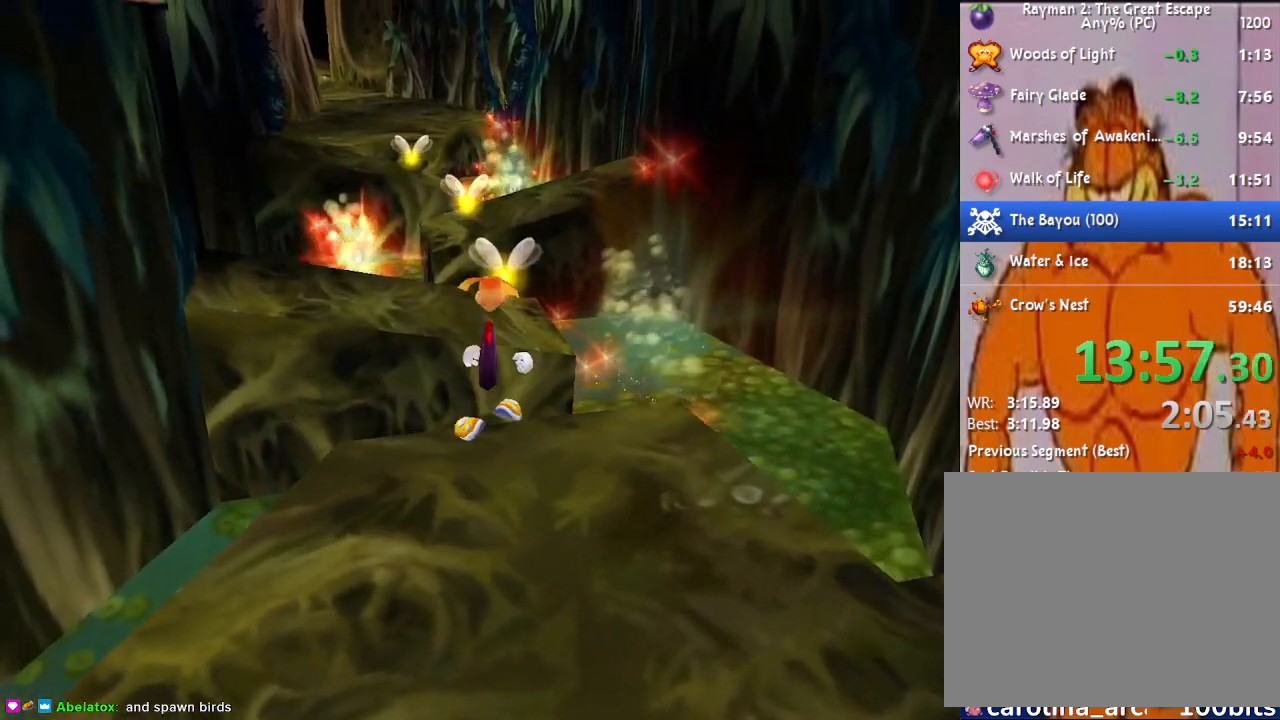
{"buttons": [], "left_stick": "up", "right_stick": "center", "events": []}
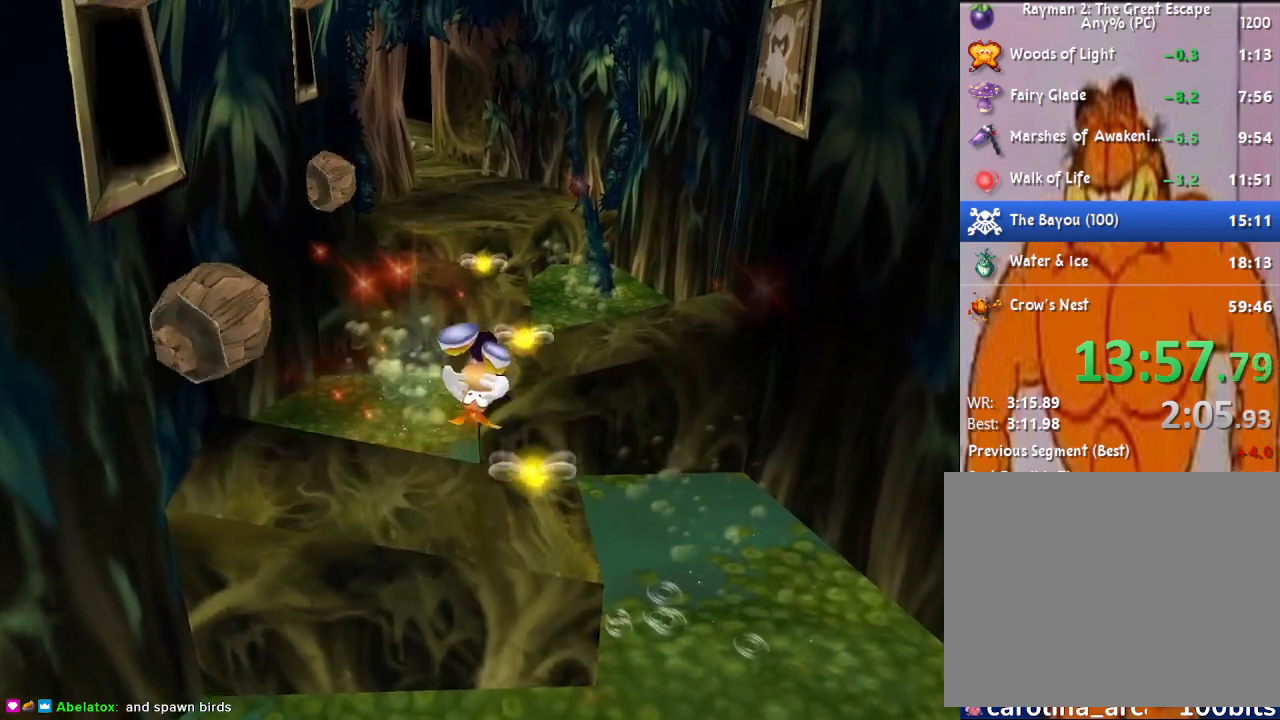
{"buttons": [], "left_stick": "up", "right_stick": "center", "events": []}
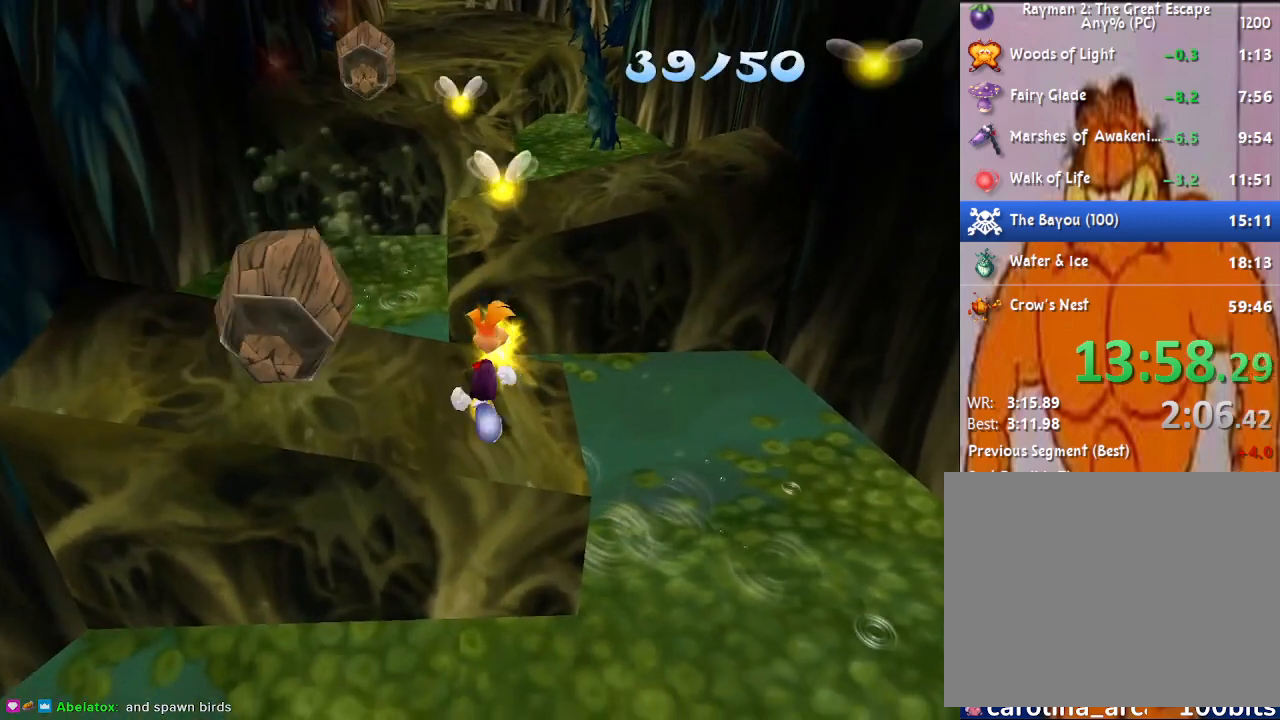
{"buttons": [], "left_stick": "up", "right_stick": "center", "events": [[67, "CROSS", "down"], [200, "CROSS", "up"]]}
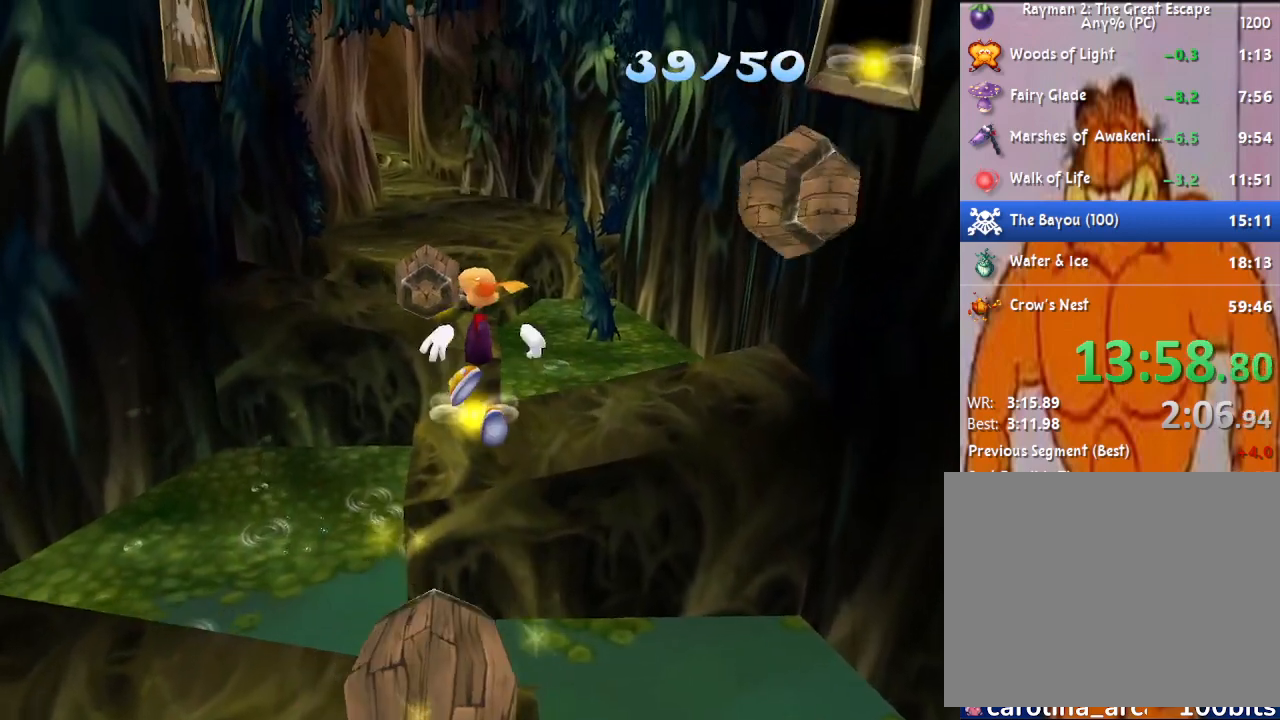
{"buttons": [], "left_stick": "up", "right_stick": "center", "events": []}
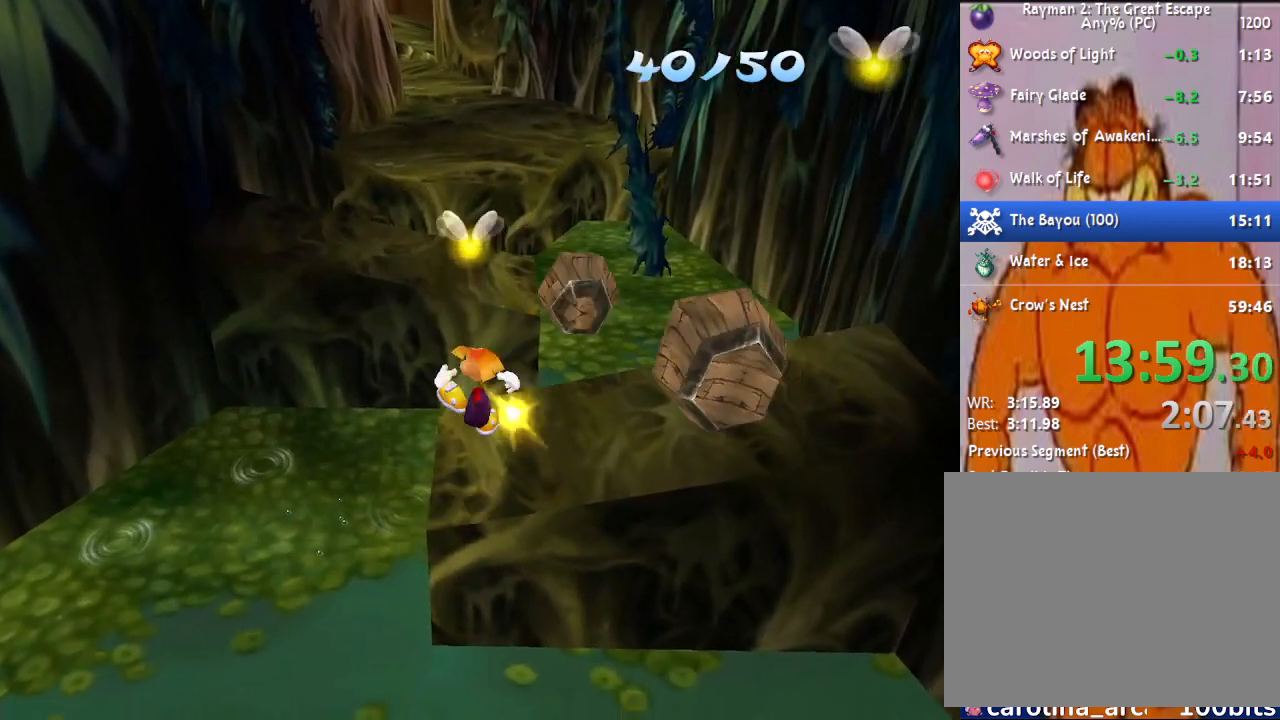
{"buttons": [], "left_stick": "up", "right_stick": "center", "events": [[200, "CROSS", "down"], [350, "CROSS", "up"]]}
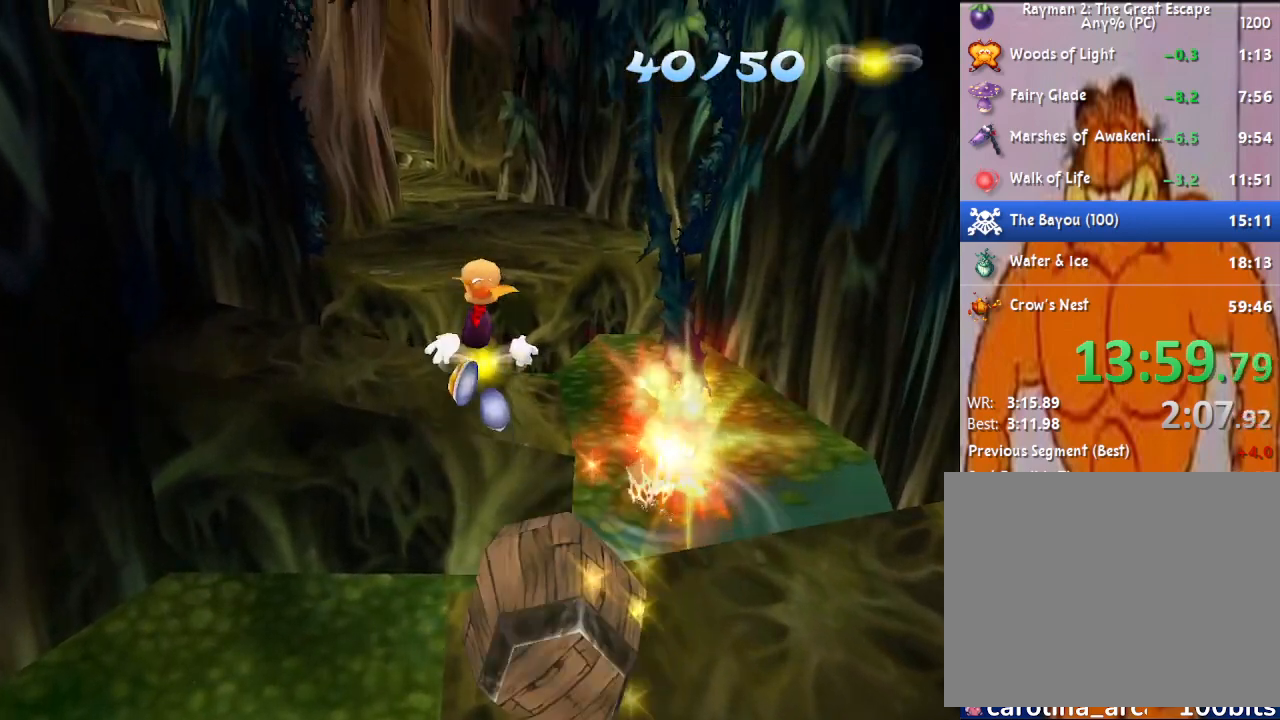
{"buttons": [], "left_stick": "up", "right_stick": "center", "events": []}
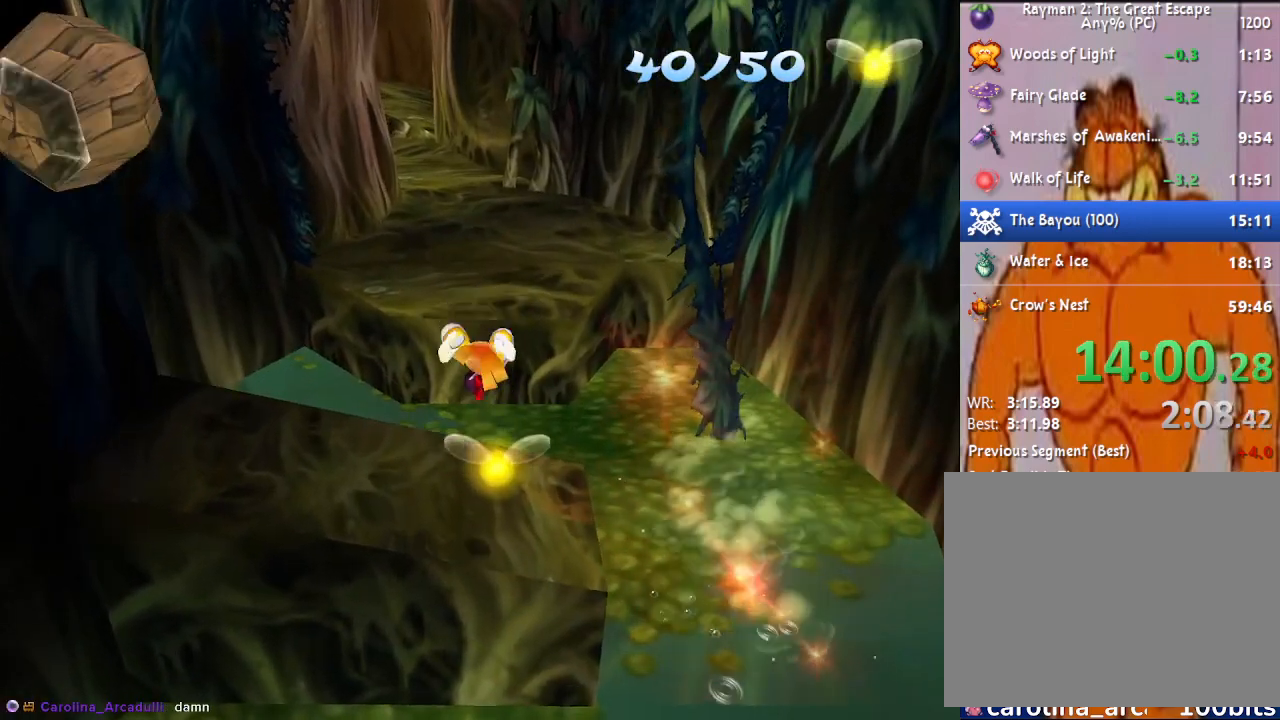
{"buttons": ["CROSS"], "left_stick": "up", "right_stick": "center", "events": [[400, "CROSS", "down"]]}
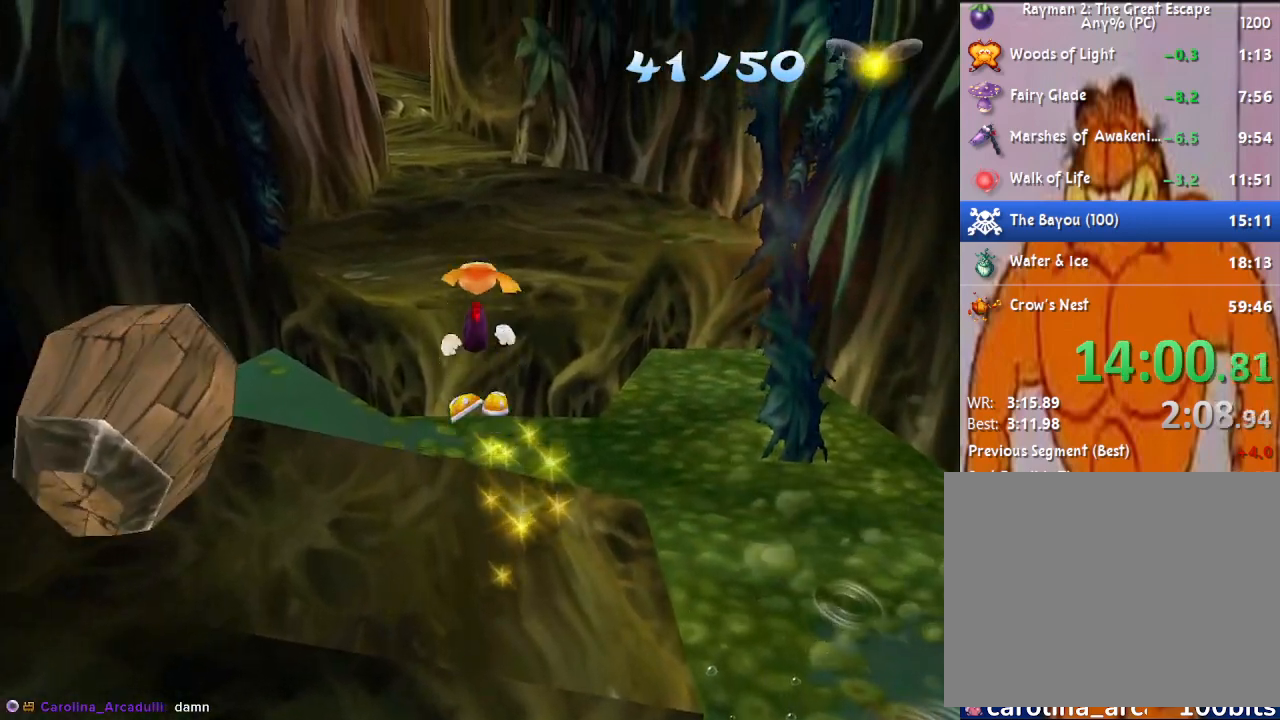
{"buttons": [], "left_stick": "up", "right_stick": "center", "events": [[33, "CROSS", "up"]]}
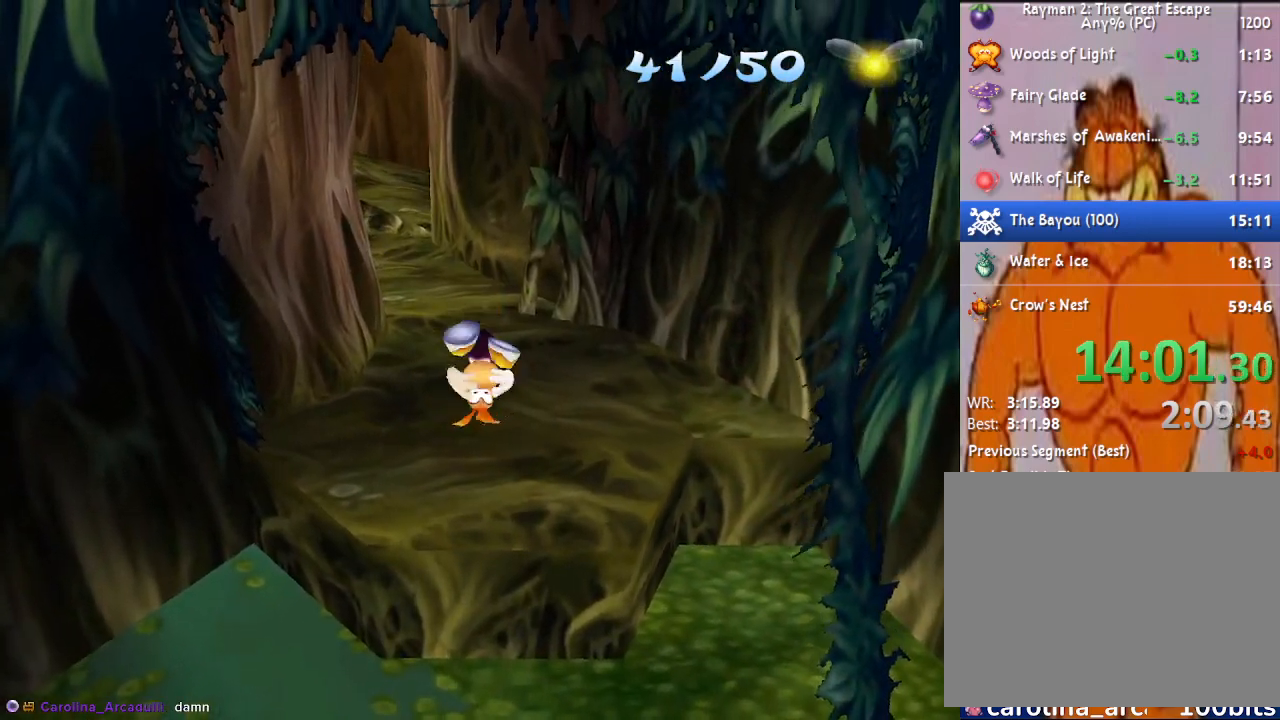
{"buttons": [], "left_stick": "up", "right_stick": "center", "events": []}
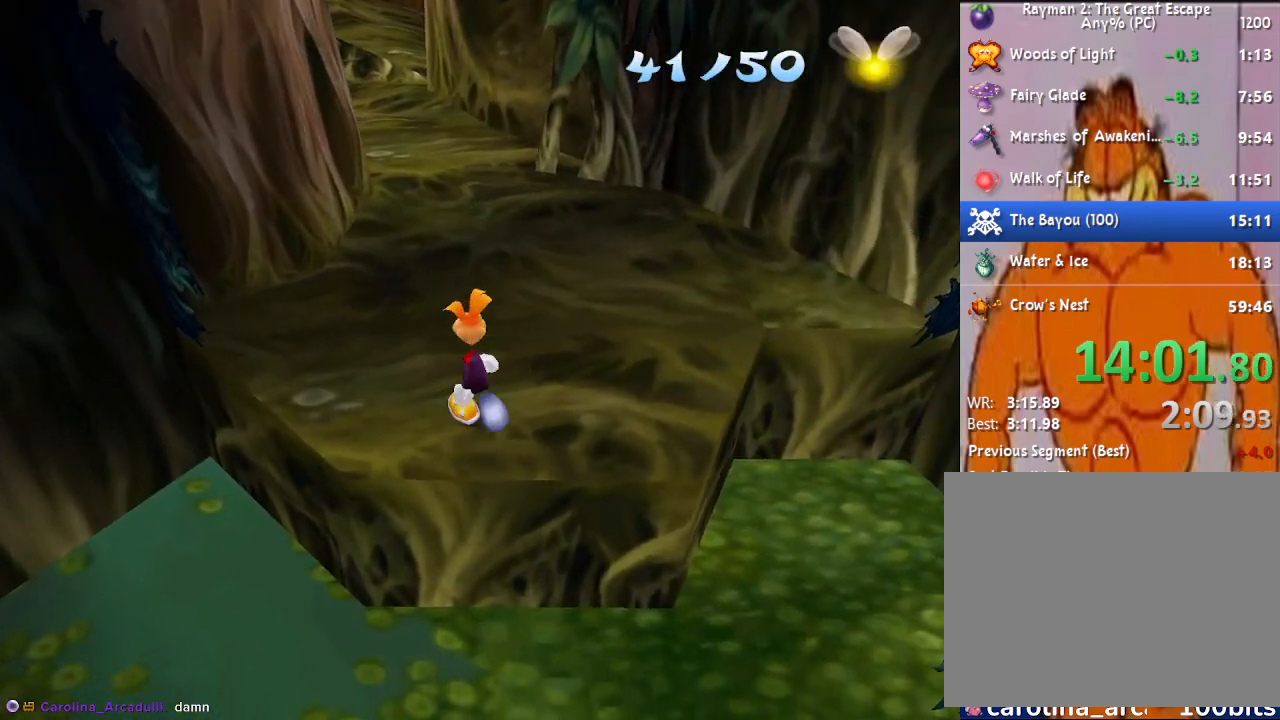
{"buttons": [], "left_stick": "up", "right_stick": "center", "events": []}
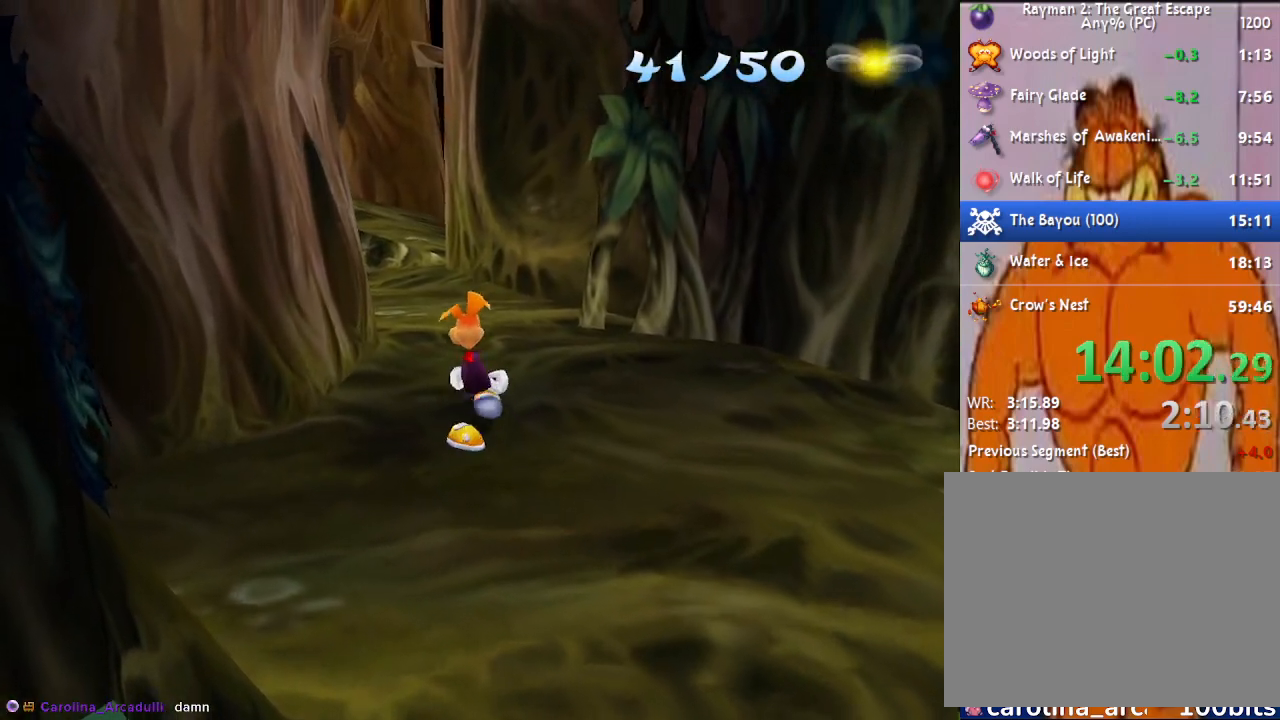
{"buttons": [], "left_stick": "up-left", "right_stick": "center", "events": [[350, "left_stick", "up-left"]]}
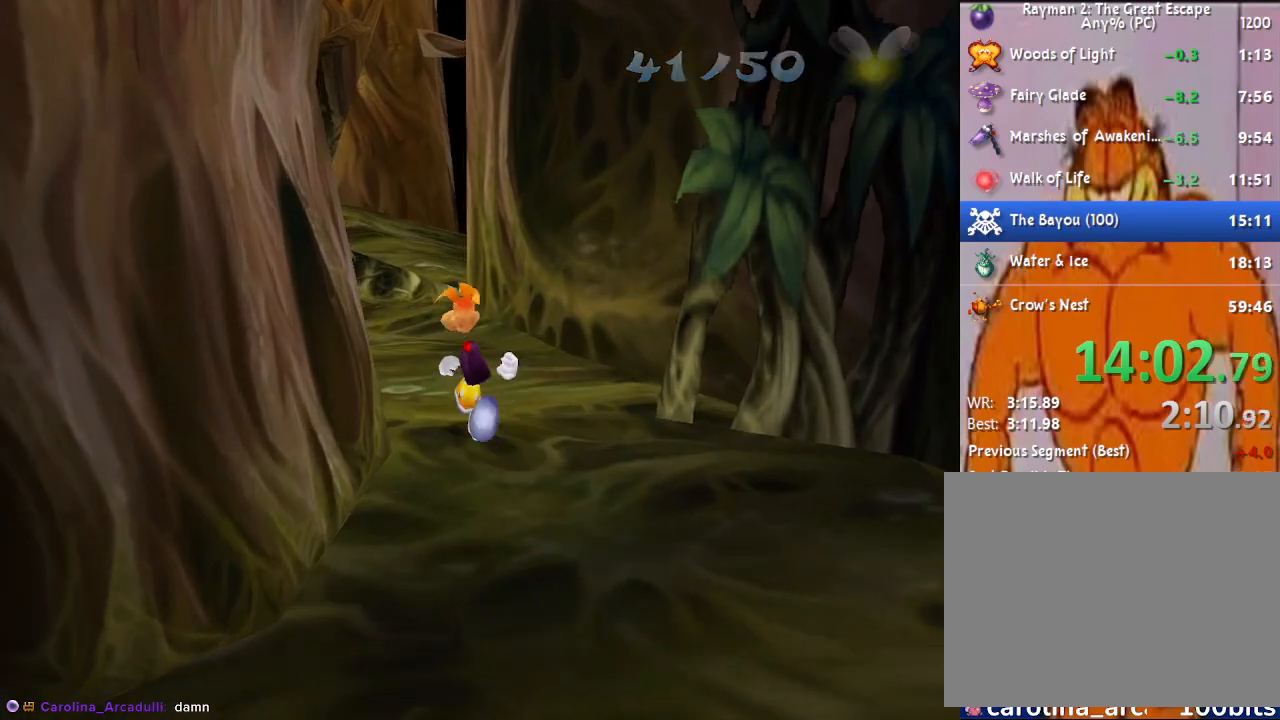
{"buttons": [], "left_stick": "up-left", "right_stick": "center", "events": []}
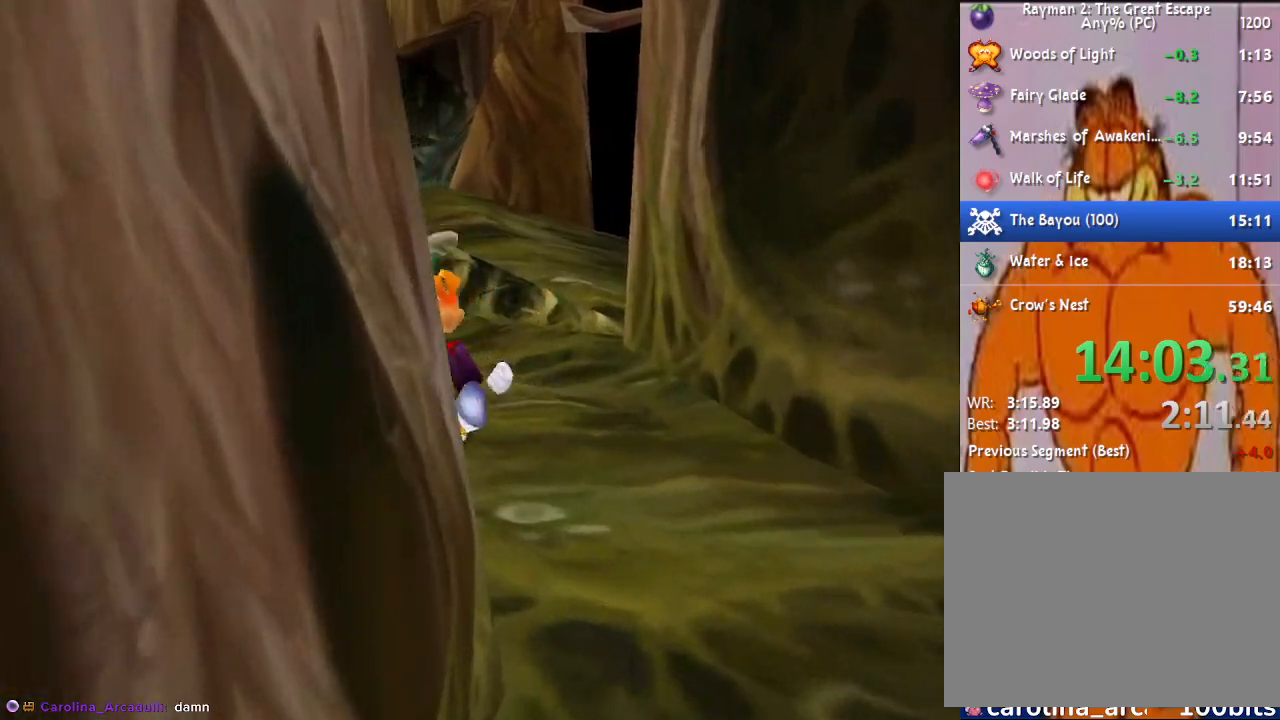
{"buttons": [], "left_stick": "up-left", "right_stick": "center", "events": []}